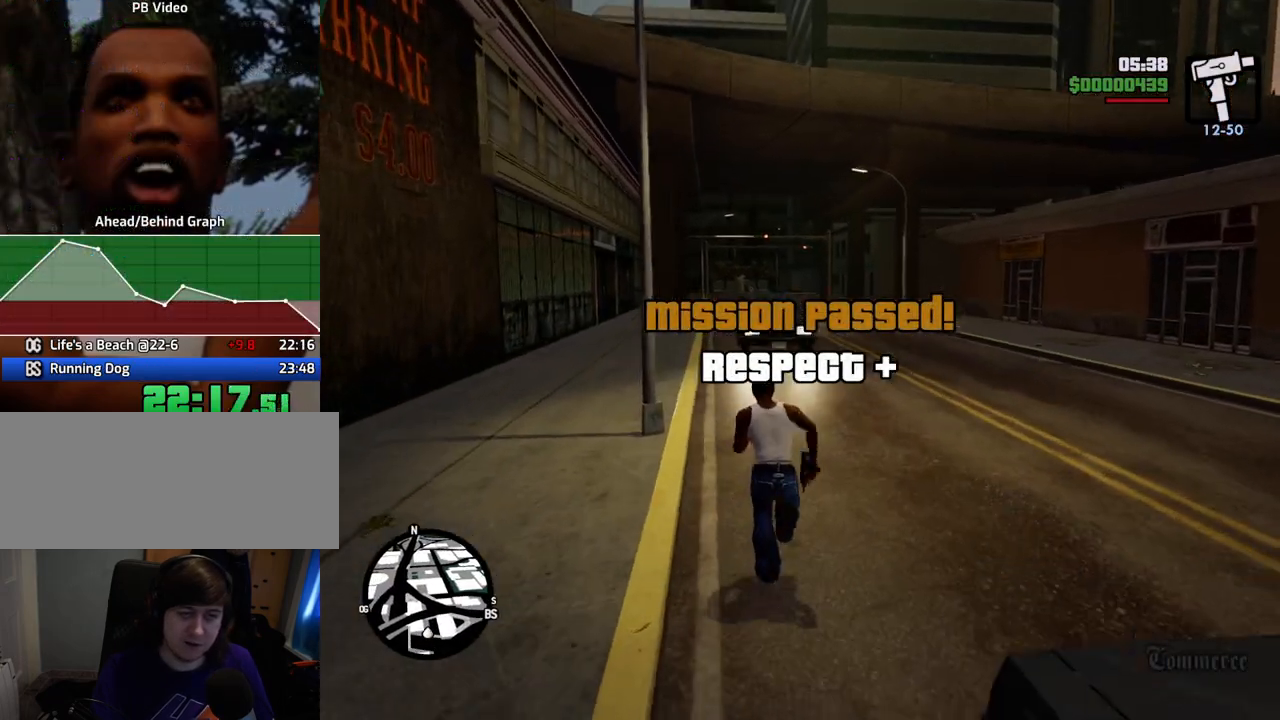
Gameplay with keyboard and mouse; each line is a JSON object with the keys and mouse buttons held at the frame after it. "events" lists presses ("down") and releases ("up") of "1", "2", "3", "4", "5", "6", "a", "alt", "c", "ctrl", "d", "down", "e", "escape", "f", "f1", "f2", "f3", "g", "h", "left", "num2", "q", "r", "right", "s", "shift", "space", "t", "tab", "up", "v", "w", "x", "z", "mouse_left", "mouse_middle", "mouse_right", "mouse_wheel_up" and "mouse_wheel_down" between this image and that frame as [ms after this image, input, new state], when the widget could be followed in between. "mouse_left", "mouse_middle", "mouse_right", "mouse_wheel_up", "mouse_wheel_down" = the "left", "middle", "right", "wheel_up", "wheel_down" buttons of the "mouse" list. No other keys are recorded. Mouse movement is not recorded.
{"keys": ["d", "space", "w"], "mouse": [], "events": [[117, "d", "down"], [251, "w", "up"], [351, "w", "down"]]}
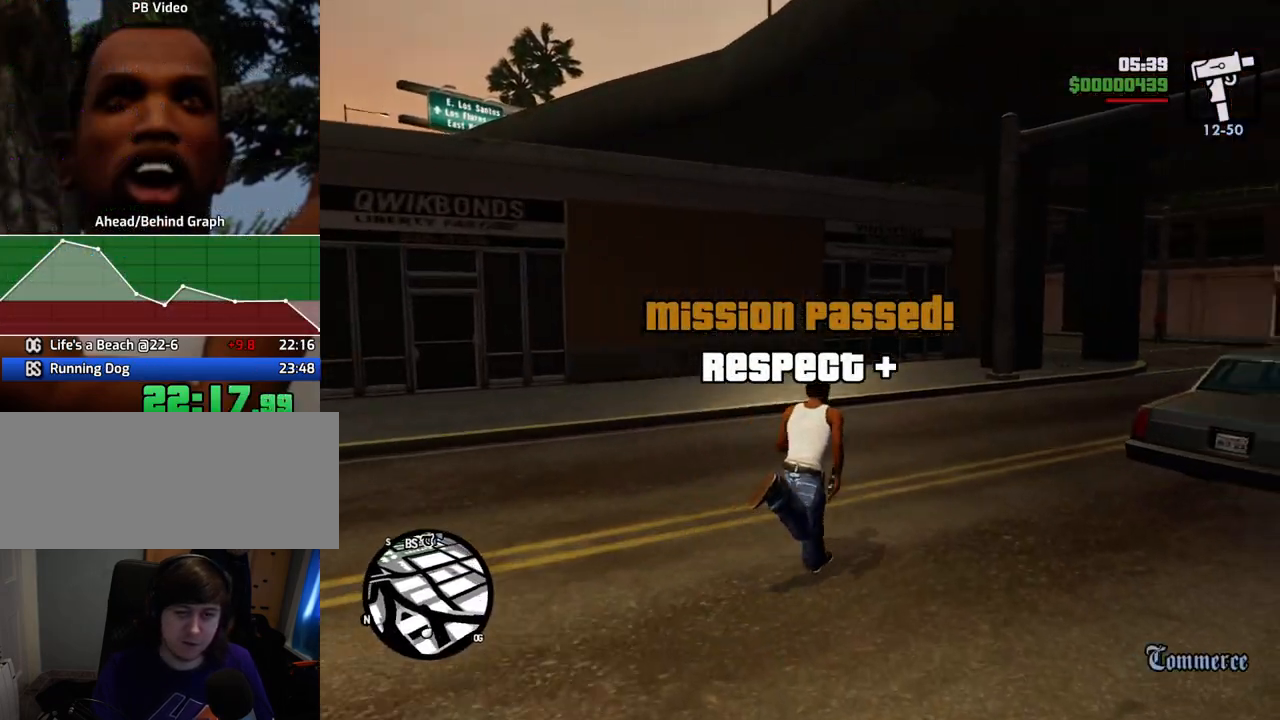
{"keys": ["a", "space", "w"], "mouse": [], "events": [[451, "d", "up"], [485, "a", "down"]]}
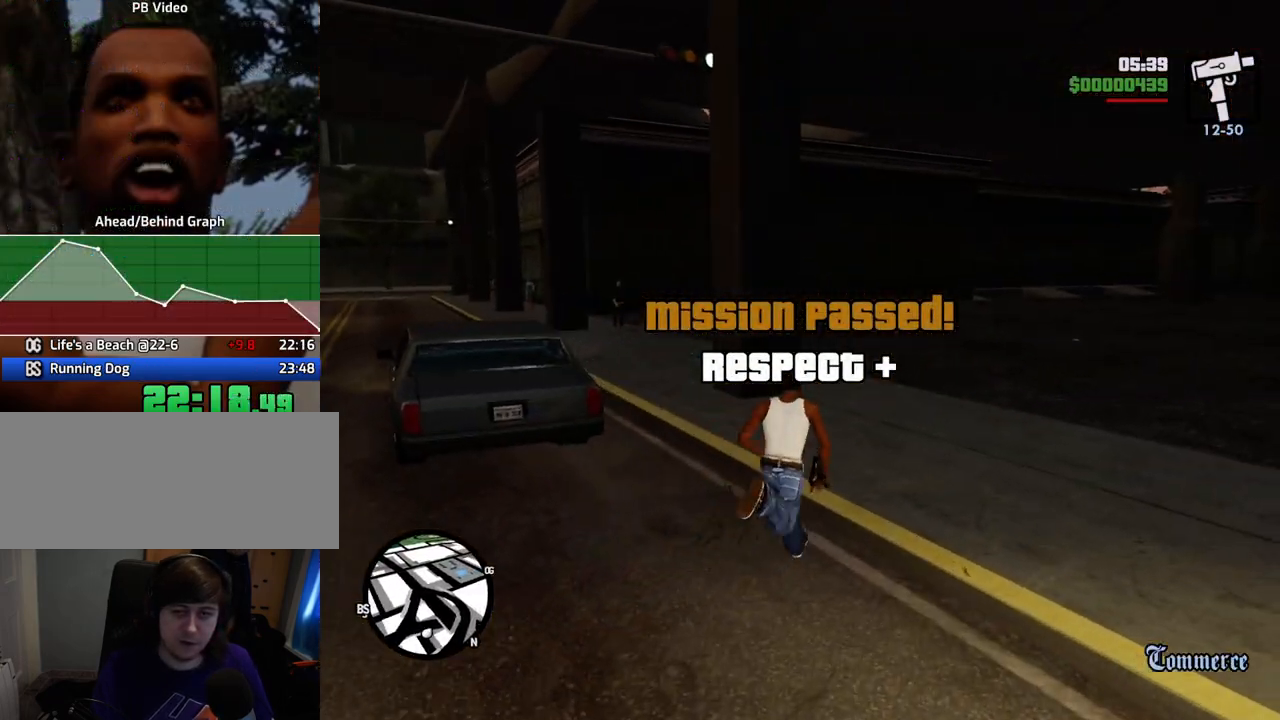
{"keys": ["w"], "mouse": ["right"], "events": [[268, "a", "up"], [418, "mouse_right", "down"], [418, "space", "up"]]}
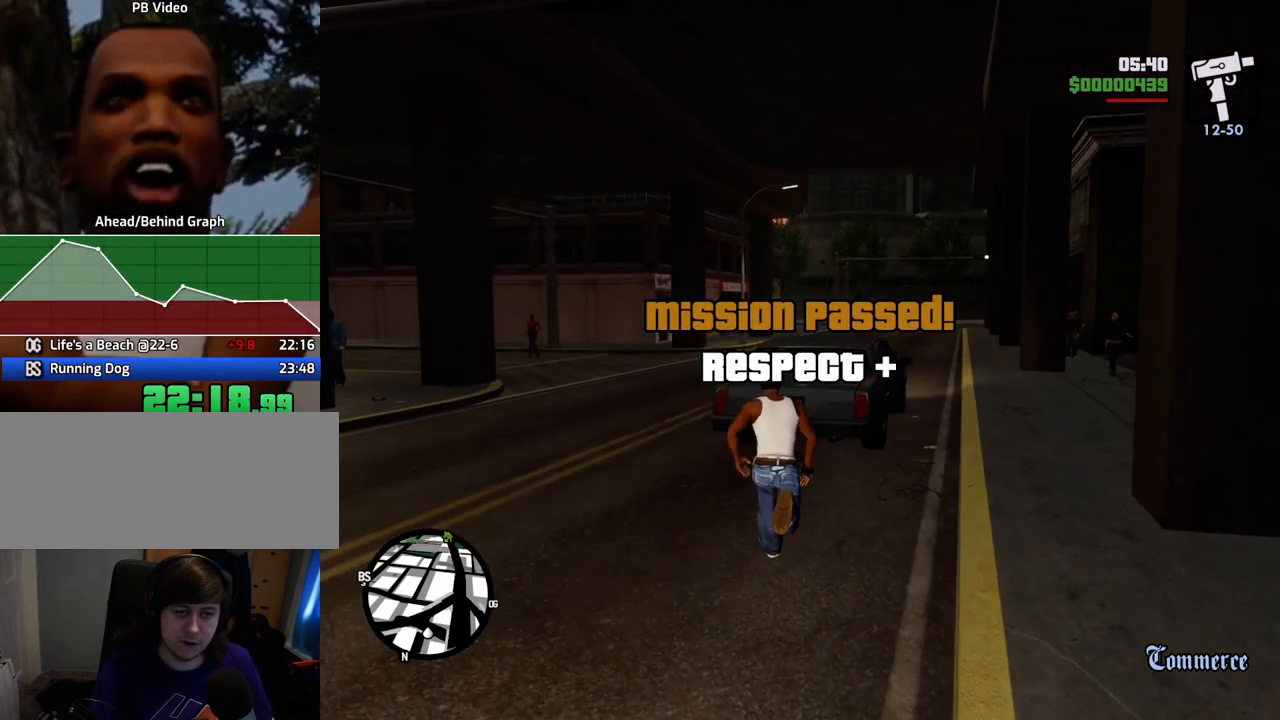
{"keys": ["w"], "mouse": ["right"], "events": []}
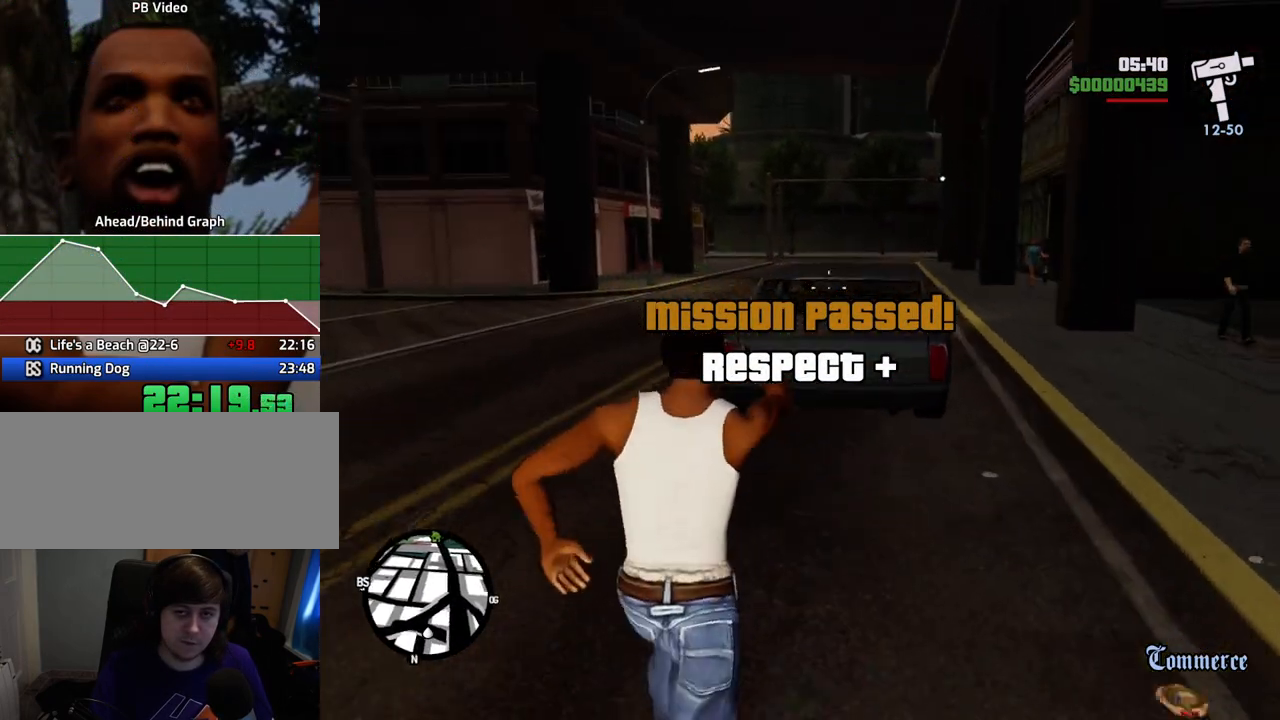
{"keys": ["w"], "mouse": ["right"], "events": [[300, "mouse_left", "down"], [351, "mouse_left", "up"]]}
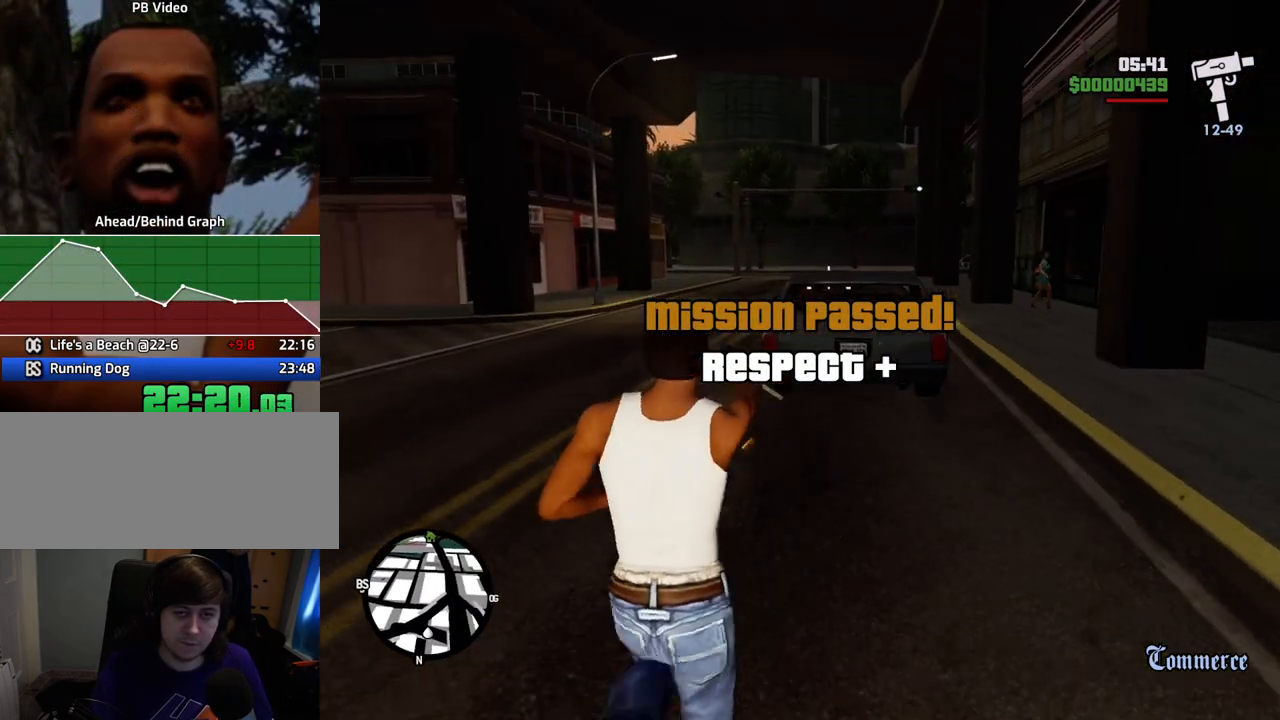
{"keys": ["space", "w"], "mouse": [], "events": [[234, "mouse_right", "up"], [317, "space", "down"]]}
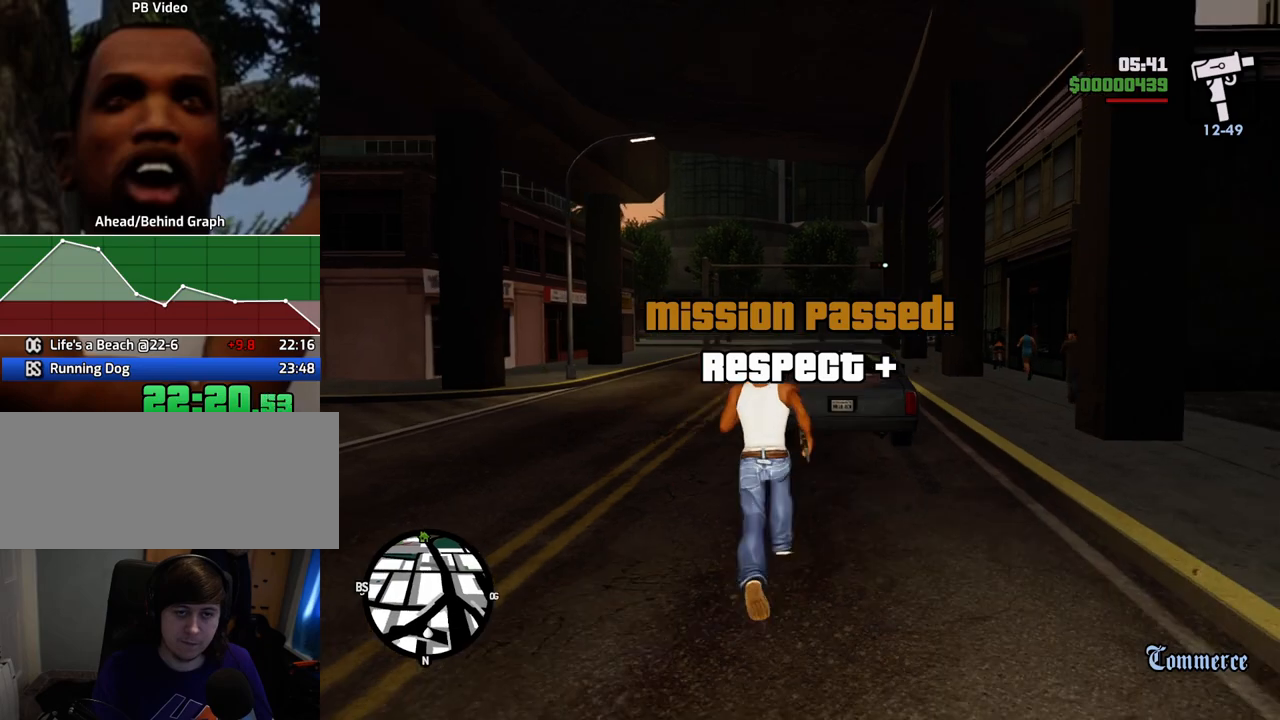
{"keys": ["space", "w"], "mouse": [], "events": [[200, "d", "down"], [384, "d", "up"]]}
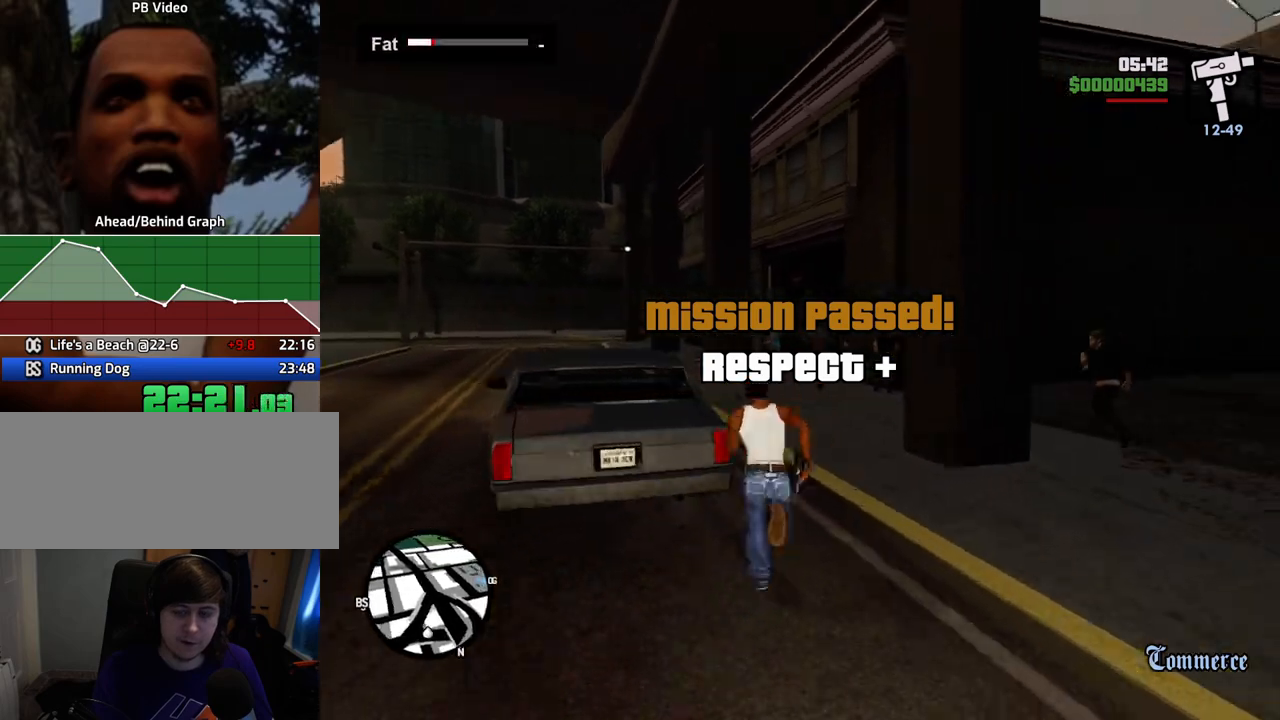
{"keys": [], "mouse": [], "events": [[251, "a", "down"], [351, "f", "down"], [401, "space", "up"], [451, "a", "up"], [451, "f", "up"], [451, "w", "up"]]}
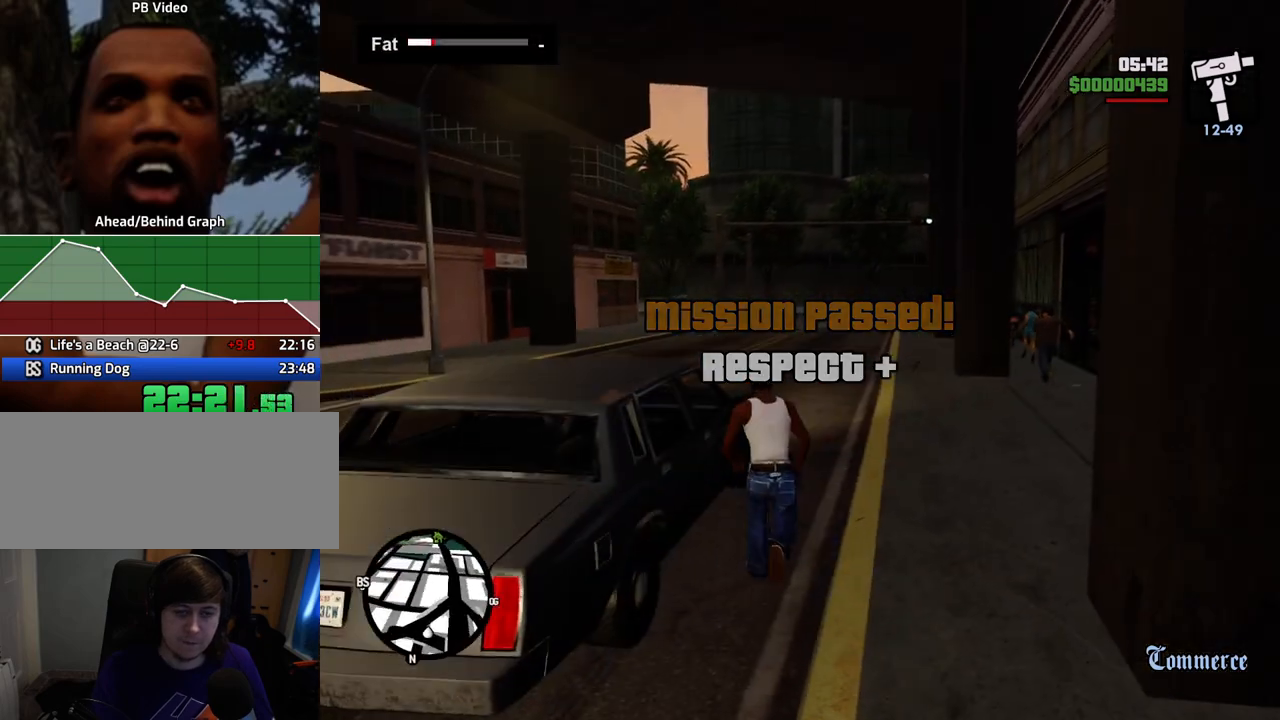
{"keys": [], "mouse": [], "events": [[34, "f", "down"], [134, "f", "up"], [234, "f", "down"], [268, "f", "up"], [418, "f", "down"], [468, "f", "up"]]}
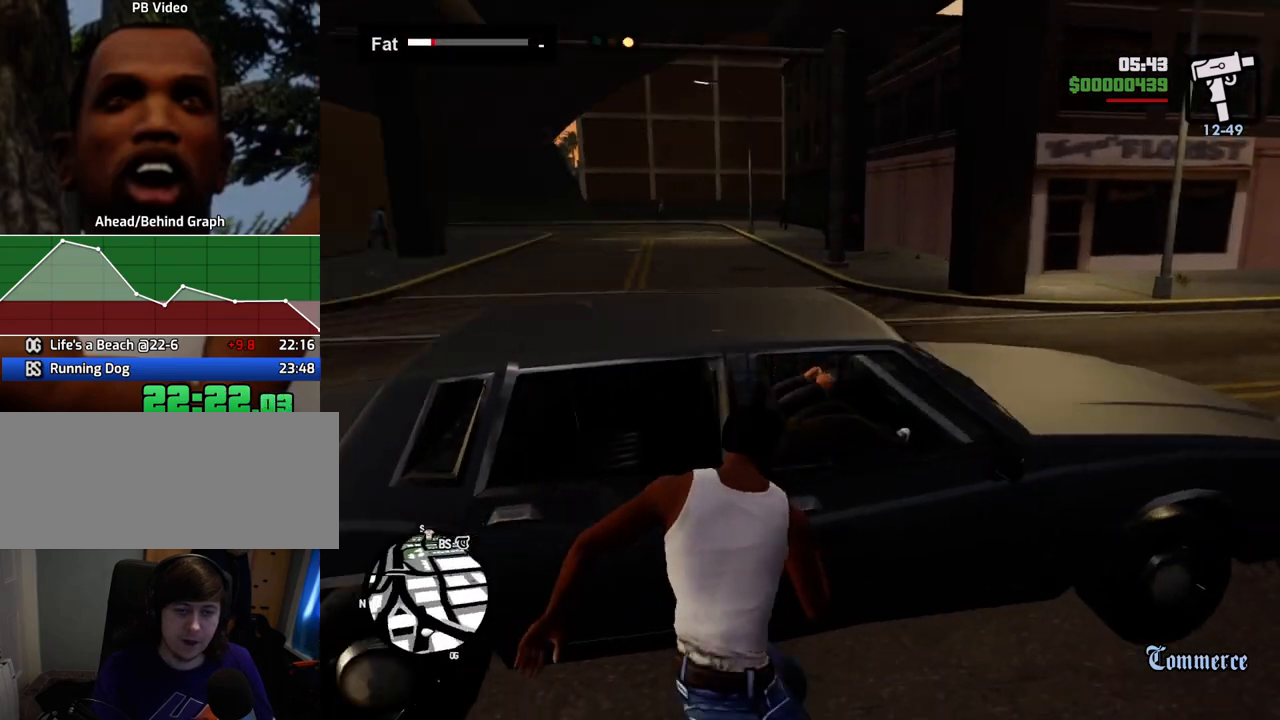
{"keys": [], "mouse": [], "events": [[50, "f", "down"], [150, "f", "up"]]}
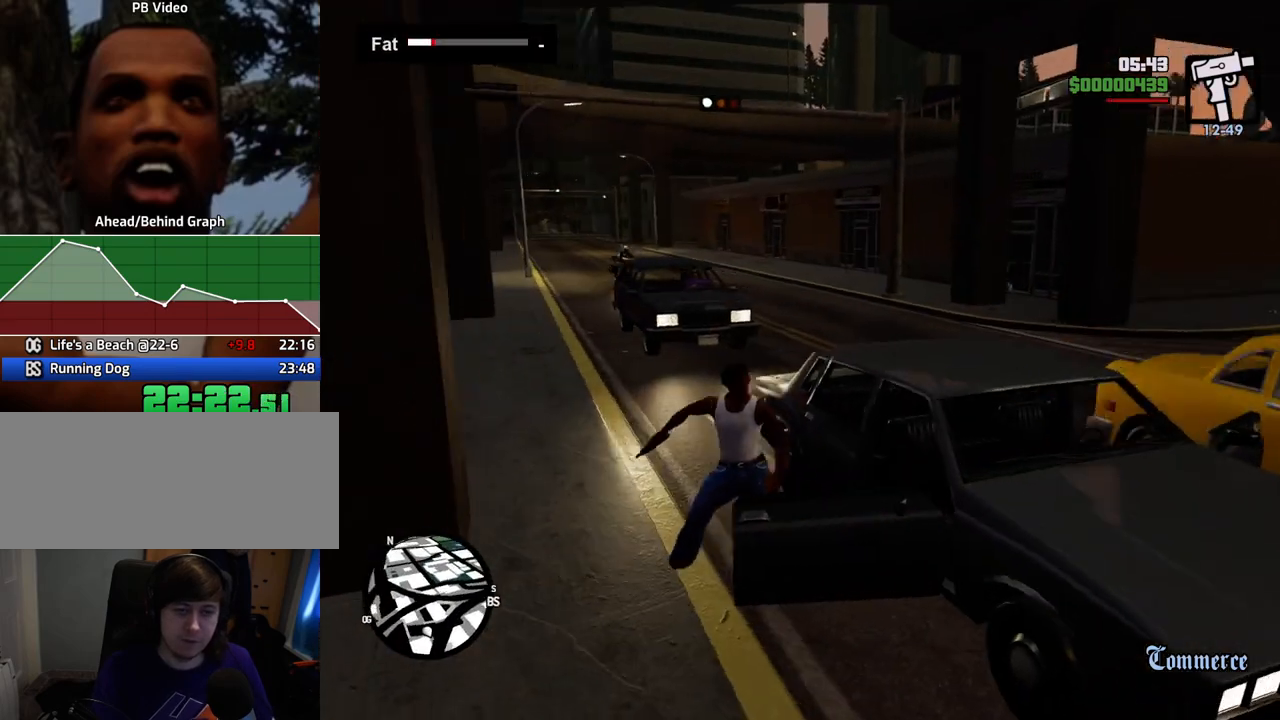
{"keys": [], "mouse": [], "events": []}
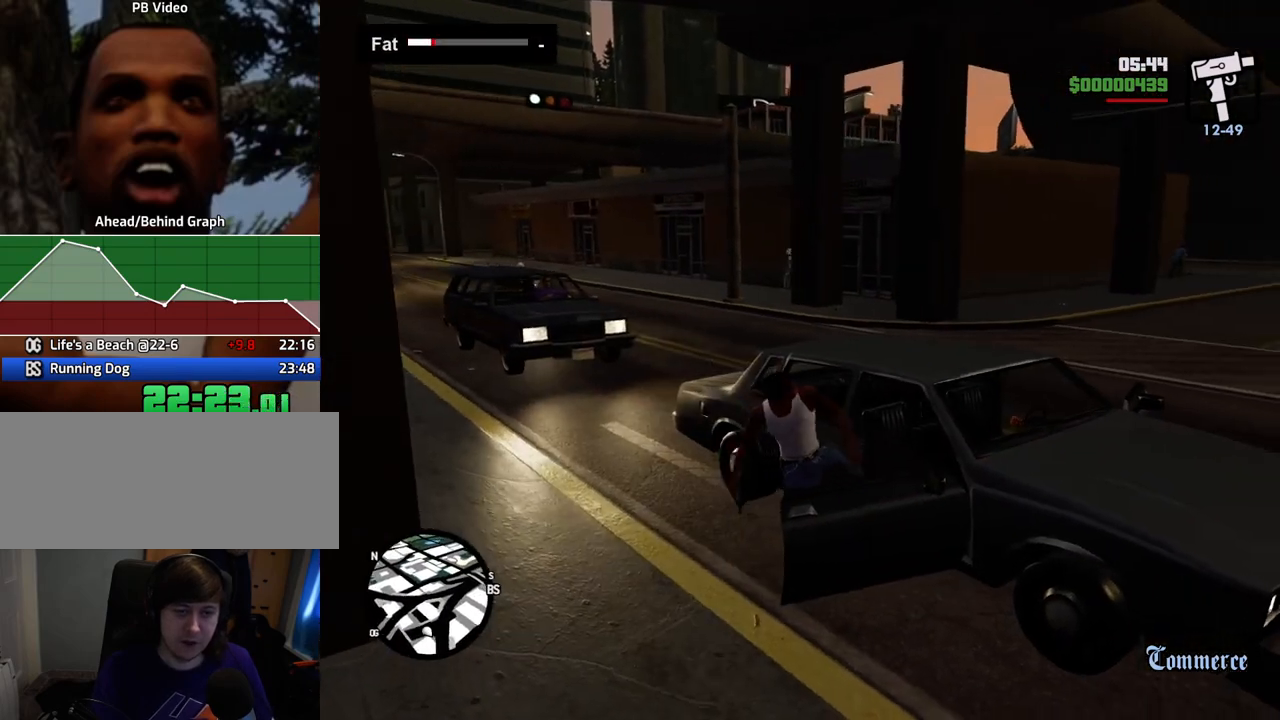
{"keys": ["shift", "w"], "mouse": [], "events": [[50, "shift", "down"], [50, "w", "down"]]}
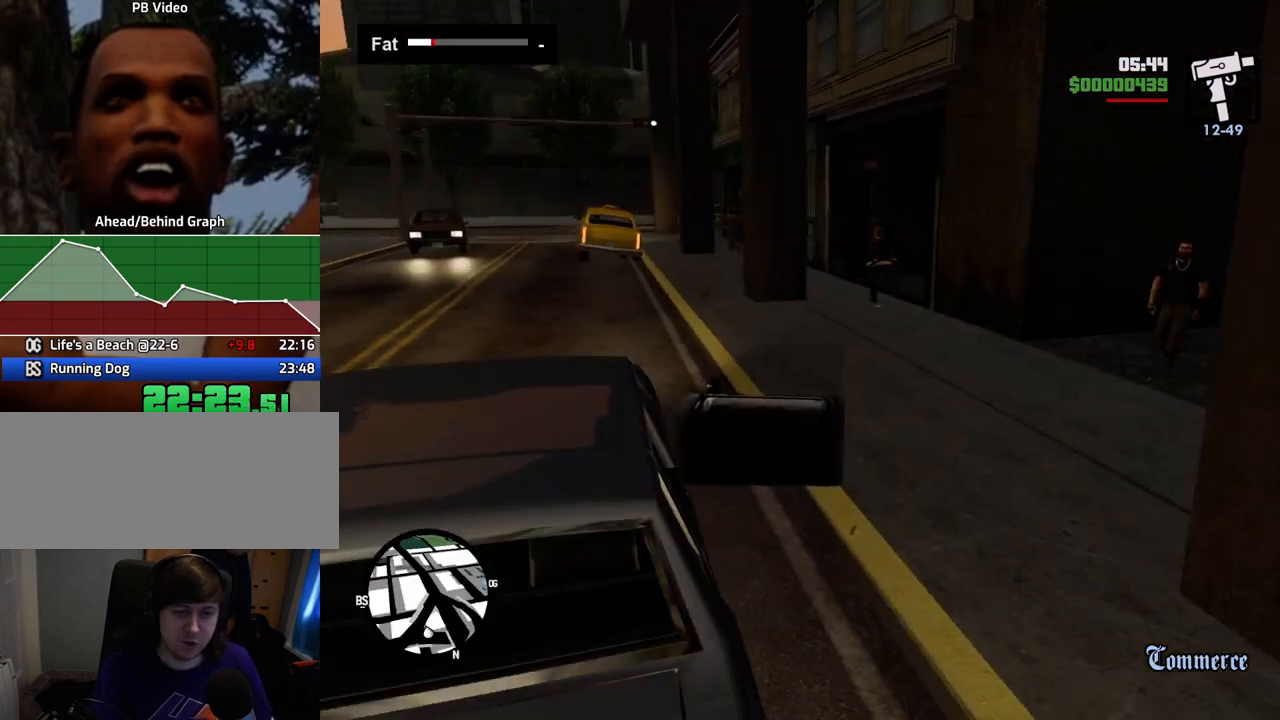
{"keys": ["shift", "w"], "mouse": [], "events": []}
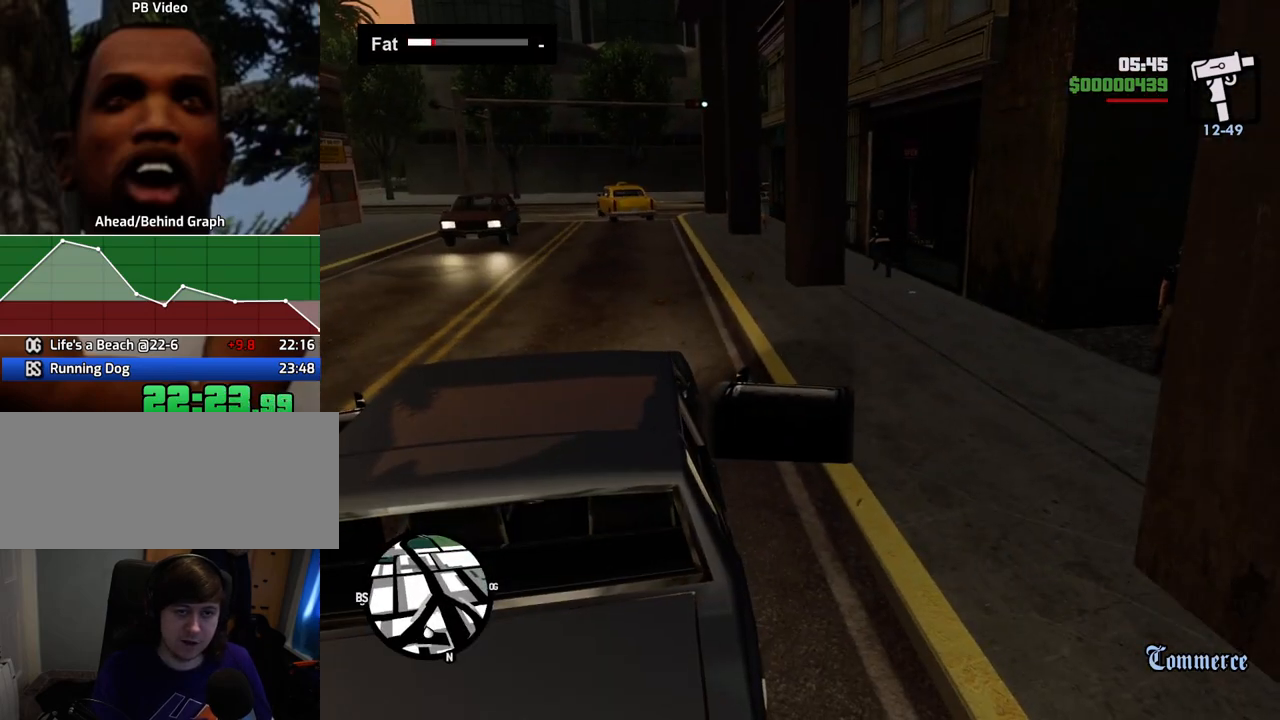
{"keys": ["w"], "mouse": [], "events": [[467, "shift", "up"]]}
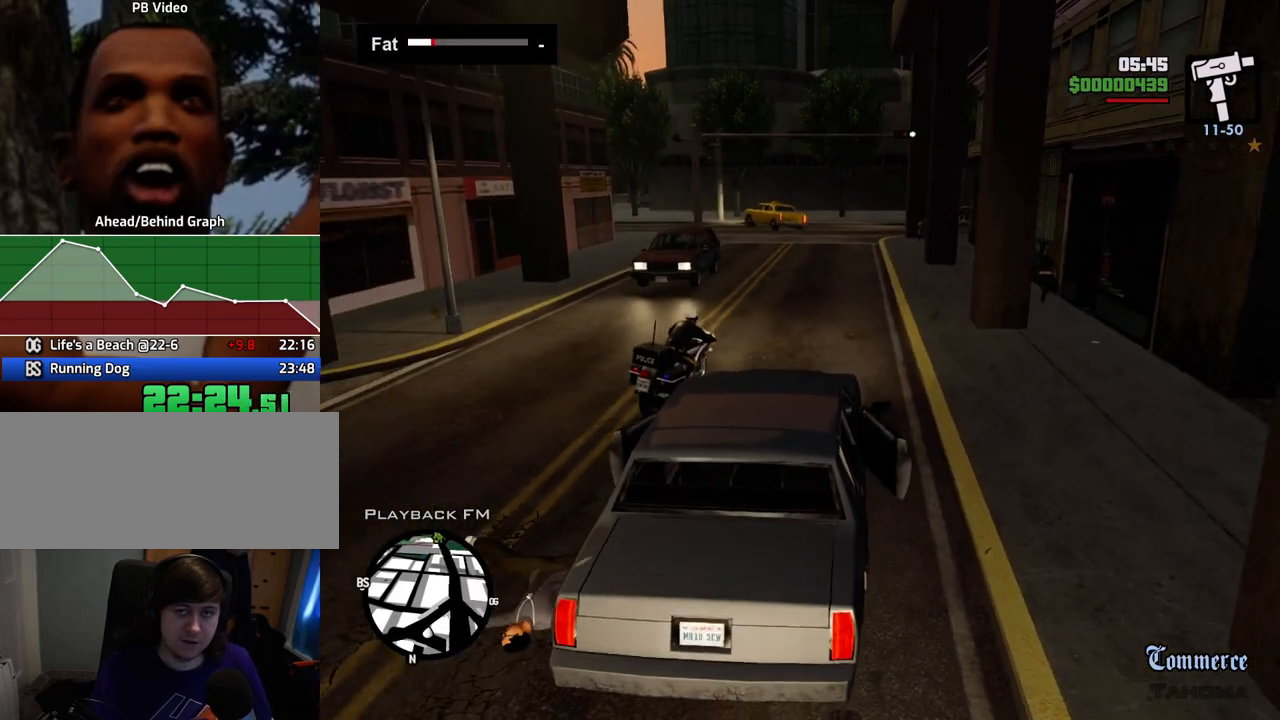
{"keys": ["w"], "mouse": [], "events": [[250, "d", "down"], [284, "d", "up"]]}
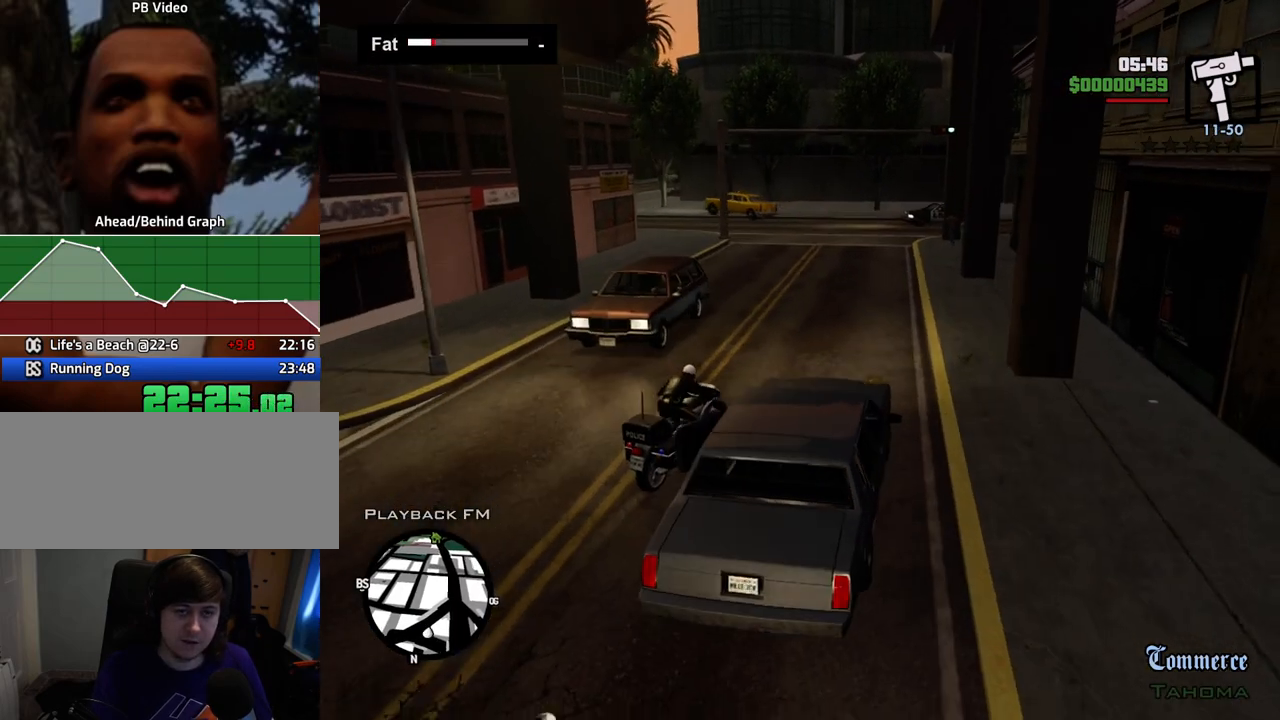
{"keys": ["w"], "mouse": [], "events": []}
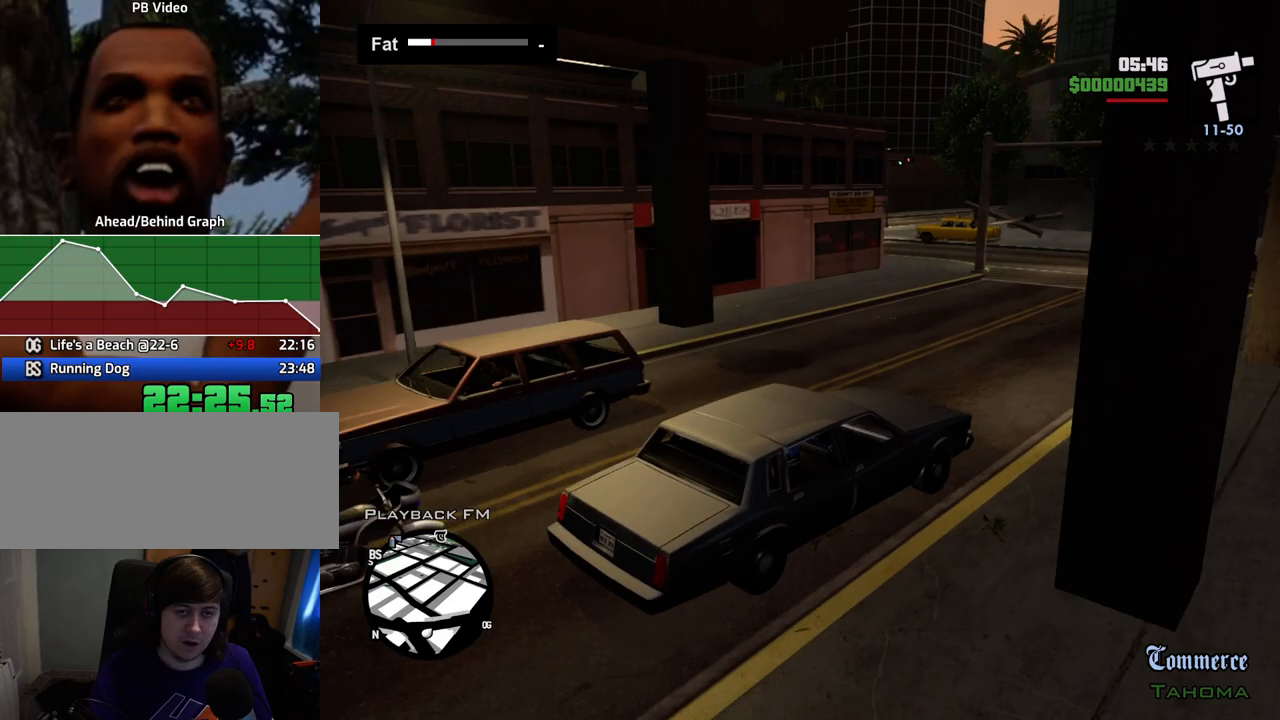
{"keys": ["w"], "mouse": [], "events": []}
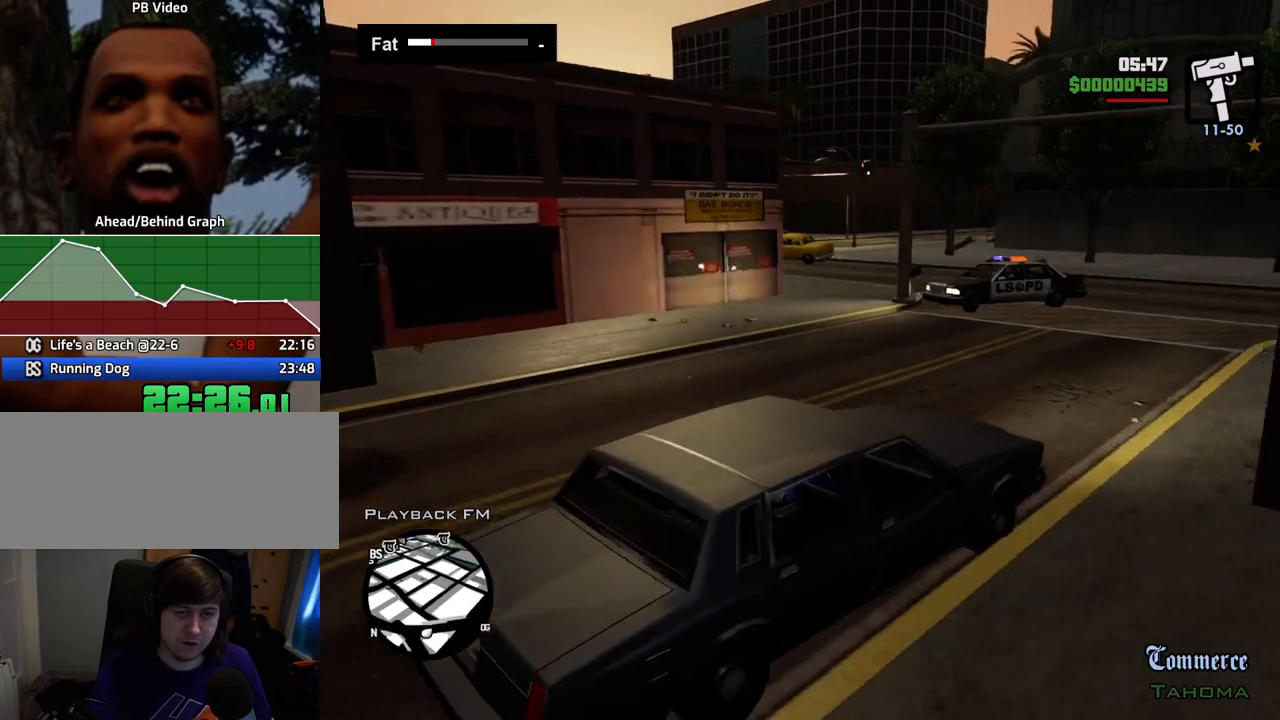
{"keys": ["a", "w"], "mouse": [], "events": [[34, "a", "down"], [134, "a", "up"], [267, "a", "down"], [368, "a", "up"], [501, "a", "down"]]}
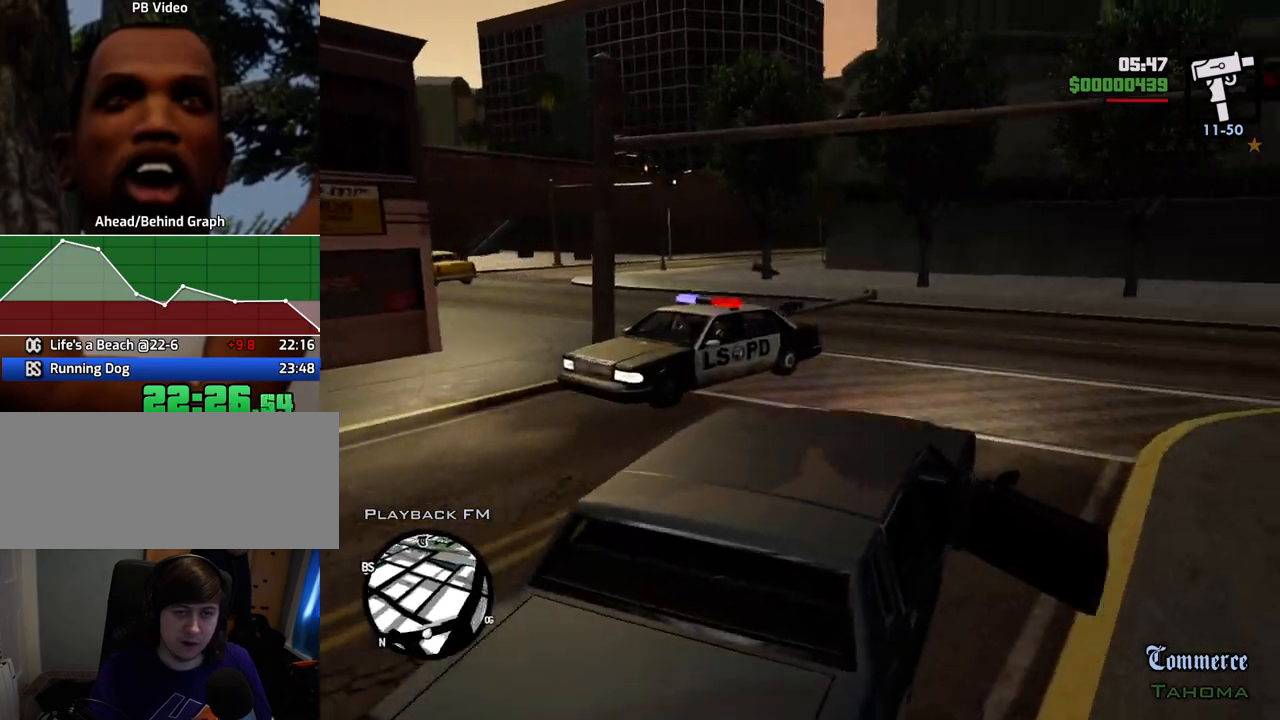
{"keys": ["a", "w"], "mouse": [], "events": []}
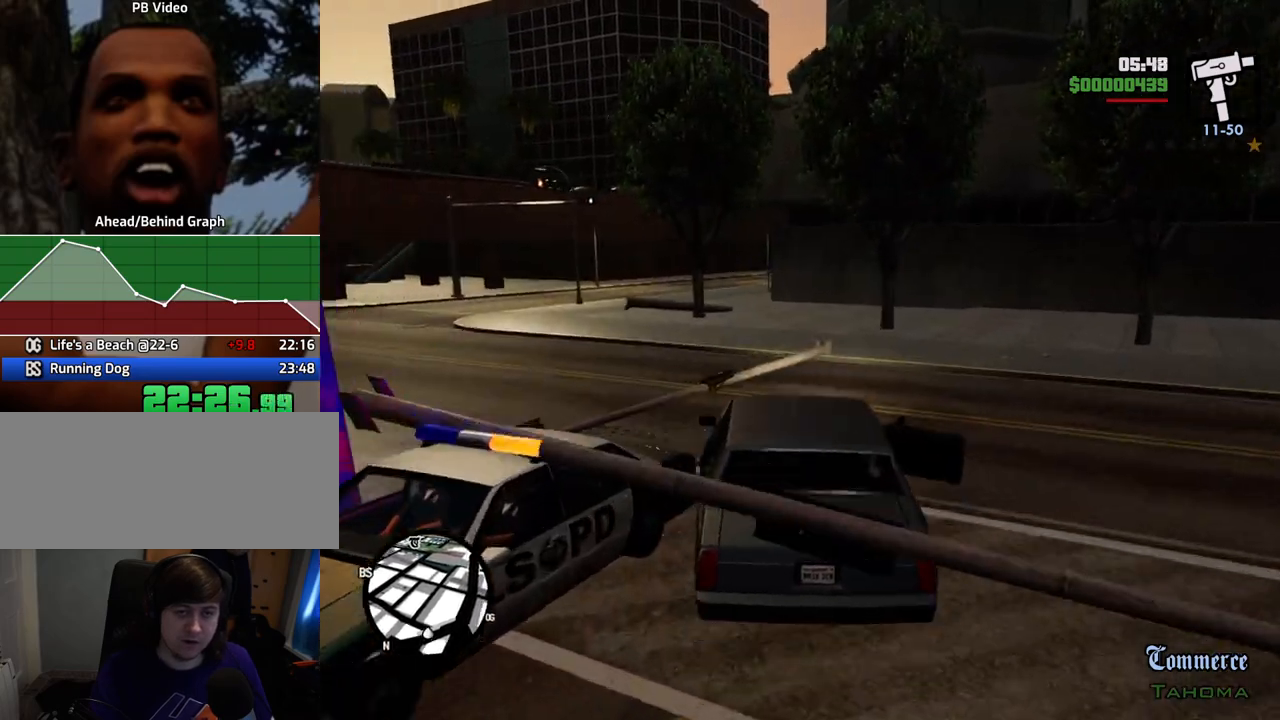
{"keys": ["a", "w"], "mouse": [], "events": []}
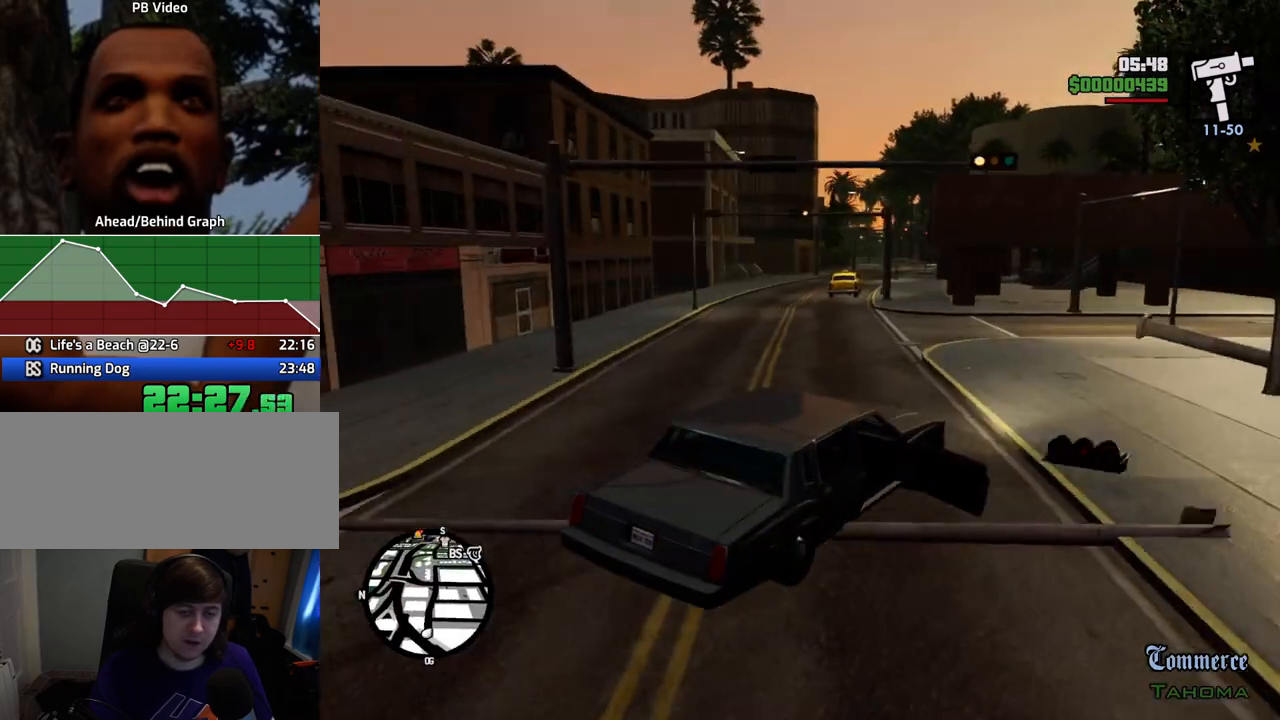
{"keys": ["w"], "mouse": [], "events": [[367, "a", "up"], [367, "d", "down"], [501, "d", "up"]]}
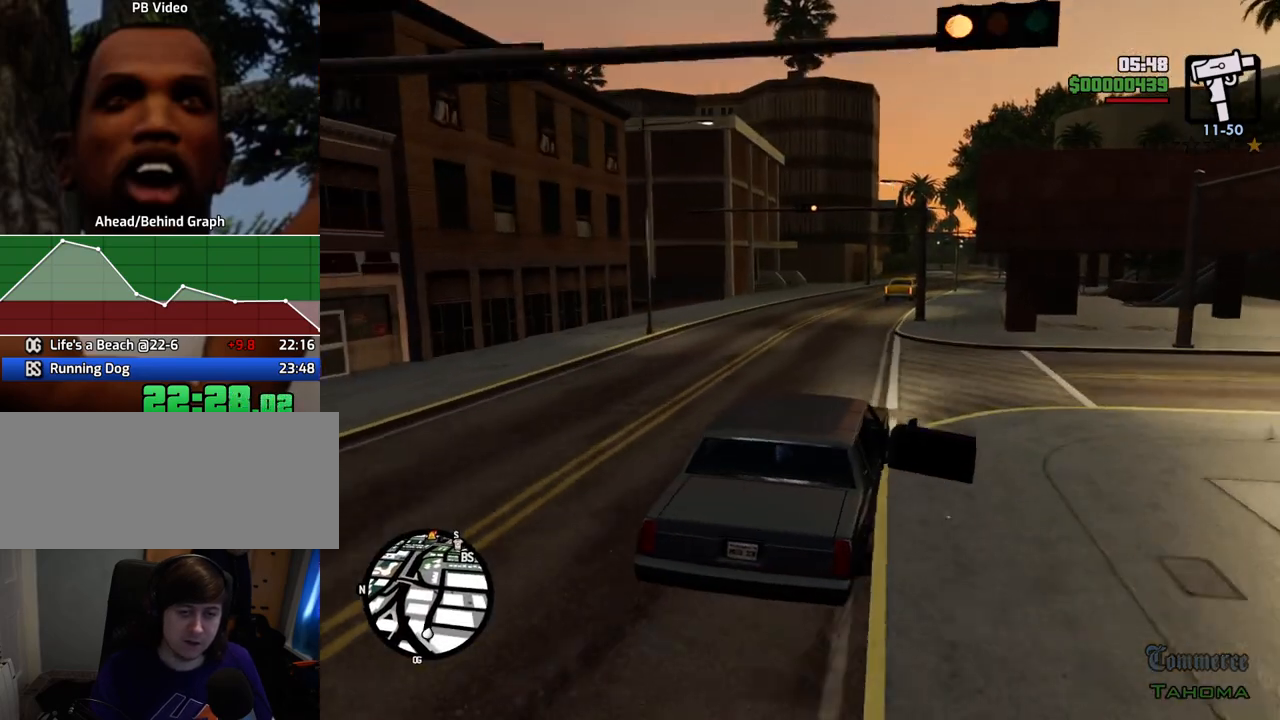
{"keys": ["w"], "mouse": [], "events": [[100, "a", "down"], [284, "a", "up"]]}
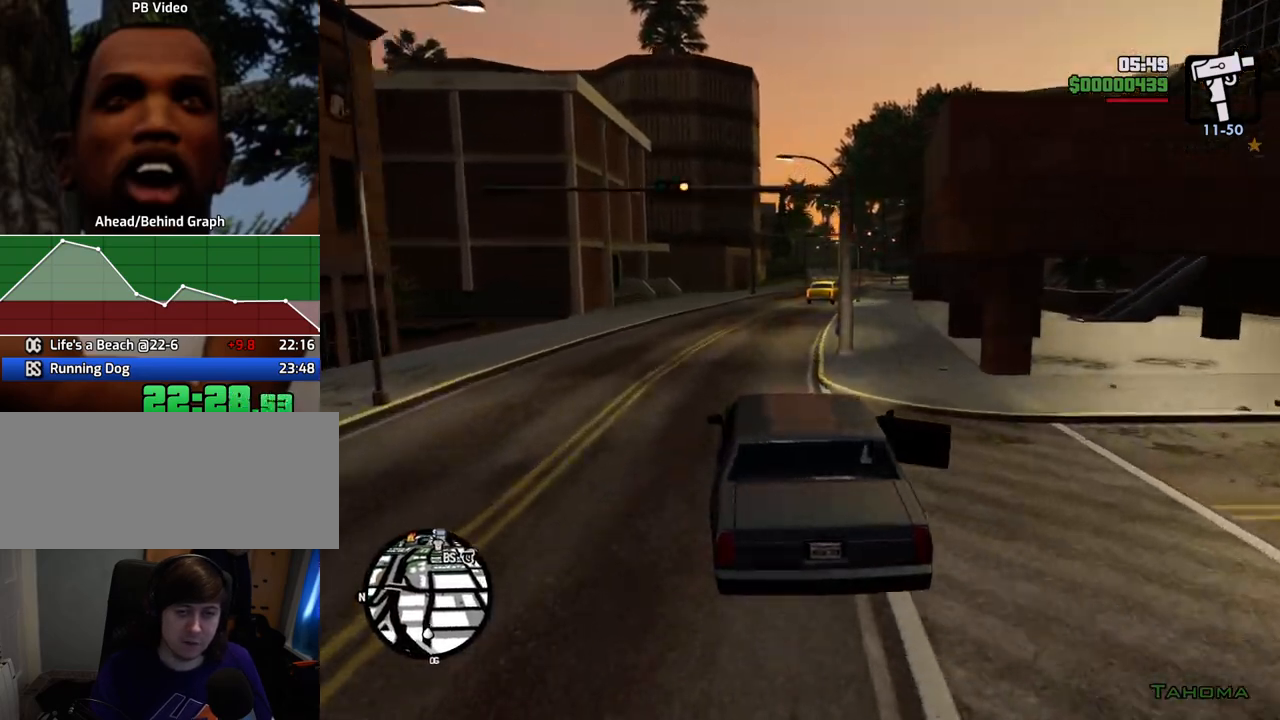
{"keys": ["w"], "mouse": [], "events": [[401, "d", "down"], [451, "d", "up"]]}
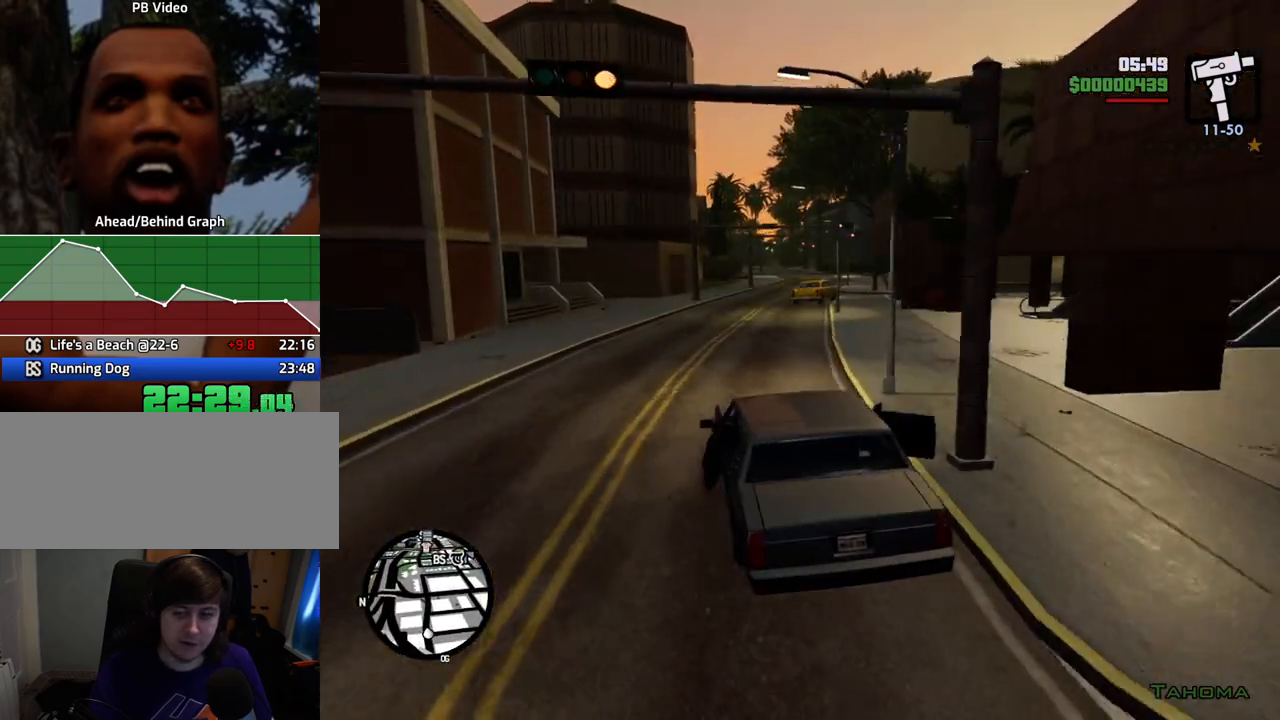
{"keys": ["w"], "mouse": [], "events": [[368, "d", "down"], [418, "d", "up"]]}
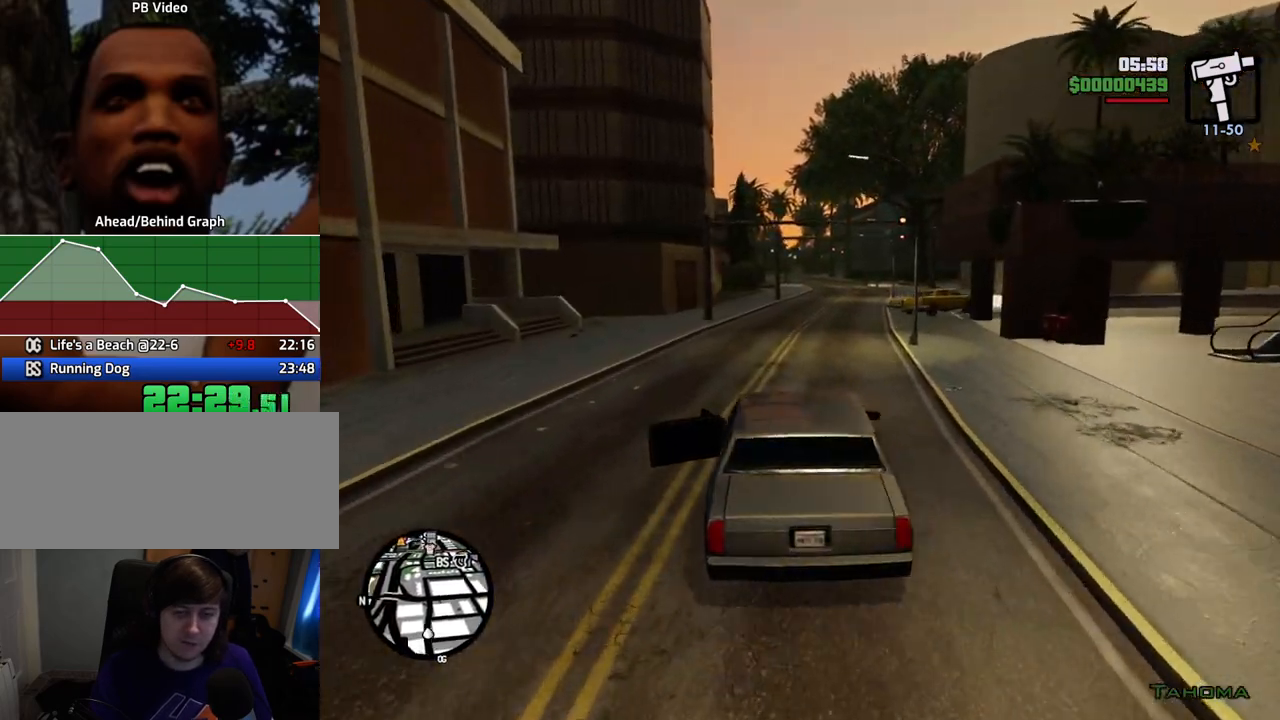
{"keys": ["w"], "mouse": [], "events": [[101, "d", "down"], [201, "d", "up"], [385, "d", "down"], [435, "d", "up"]]}
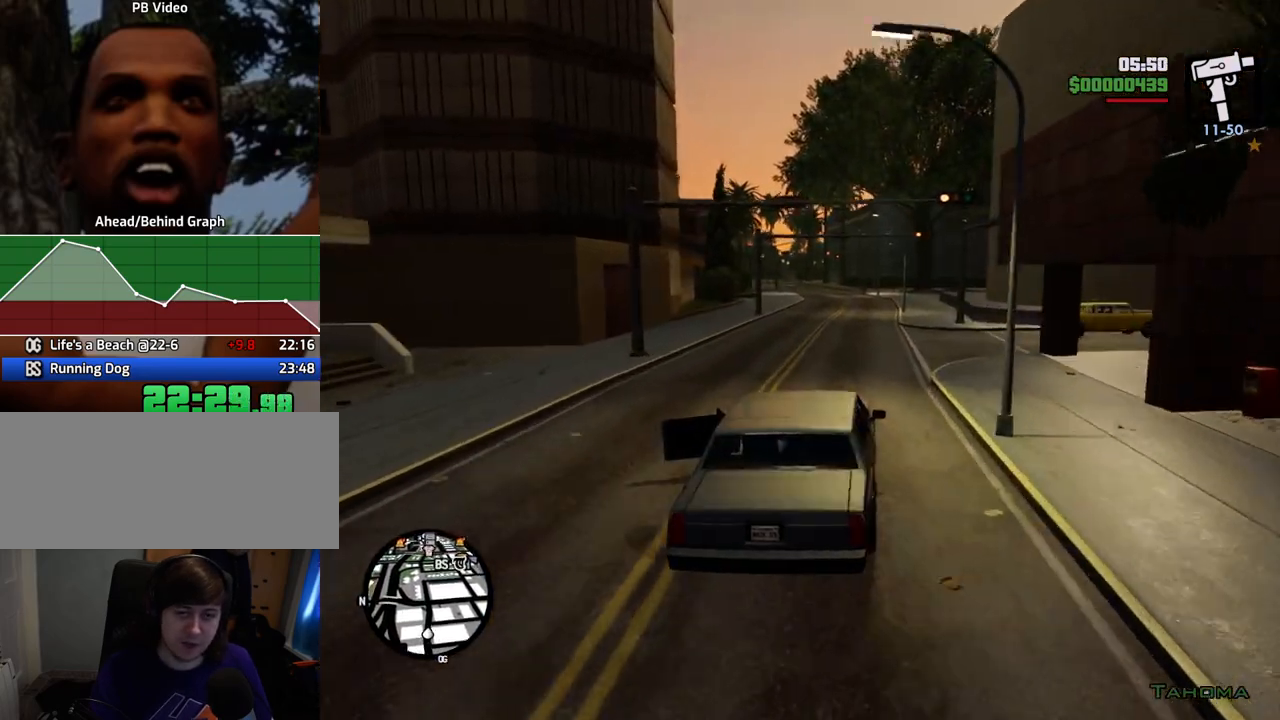
{"keys": ["w"], "mouse": [], "events": []}
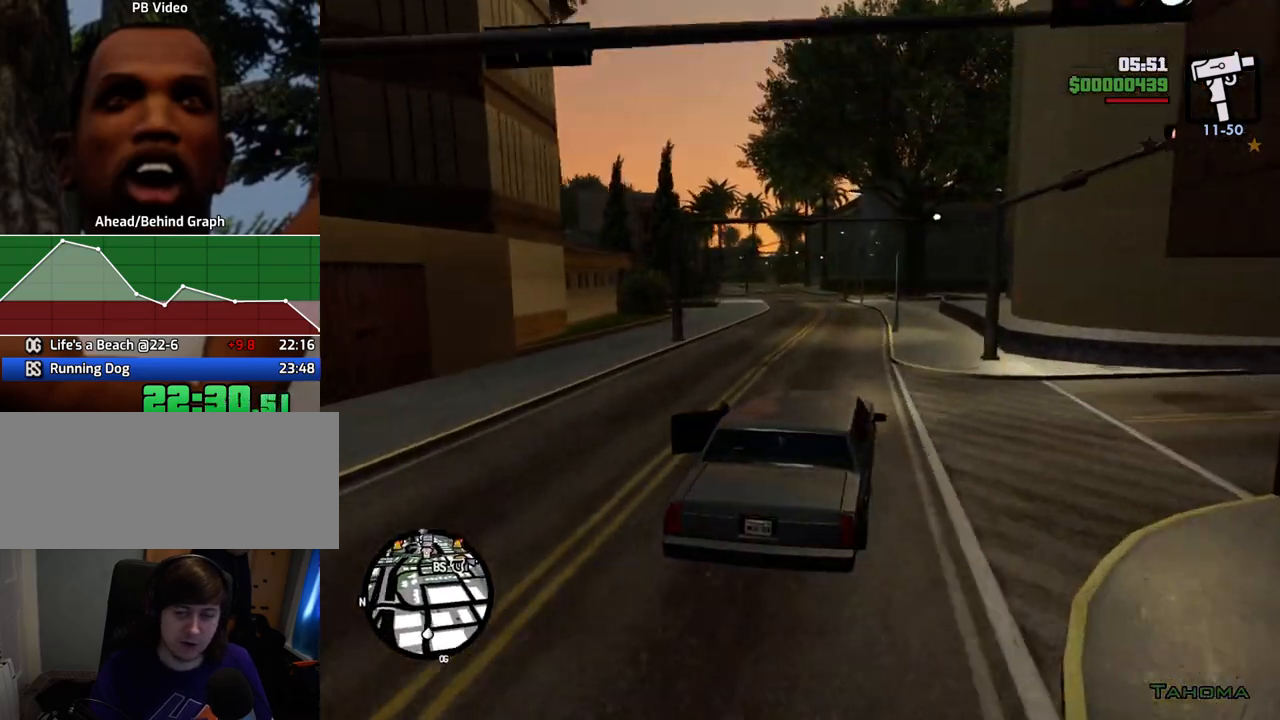
{"keys": ["w"], "mouse": [], "events": [[251, "a", "down"], [284, "a", "up"]]}
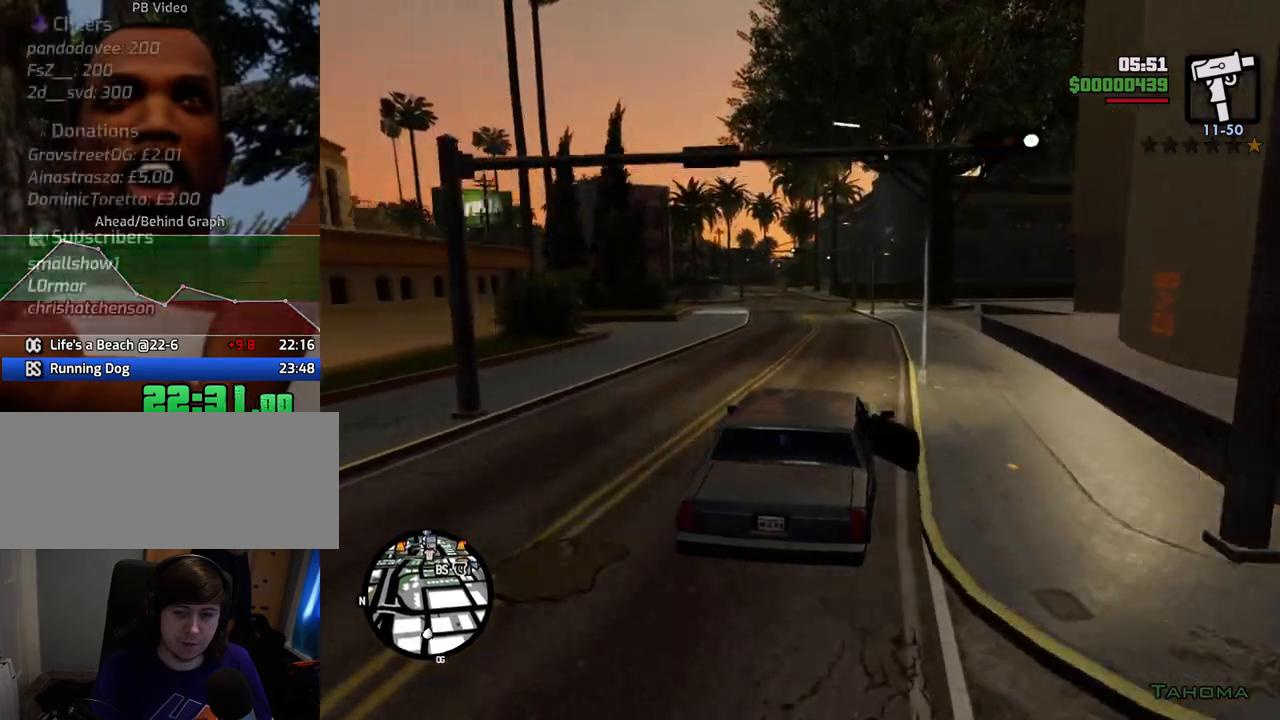
{"keys": ["a", "w"], "mouse": [], "events": [[451, "a", "down"]]}
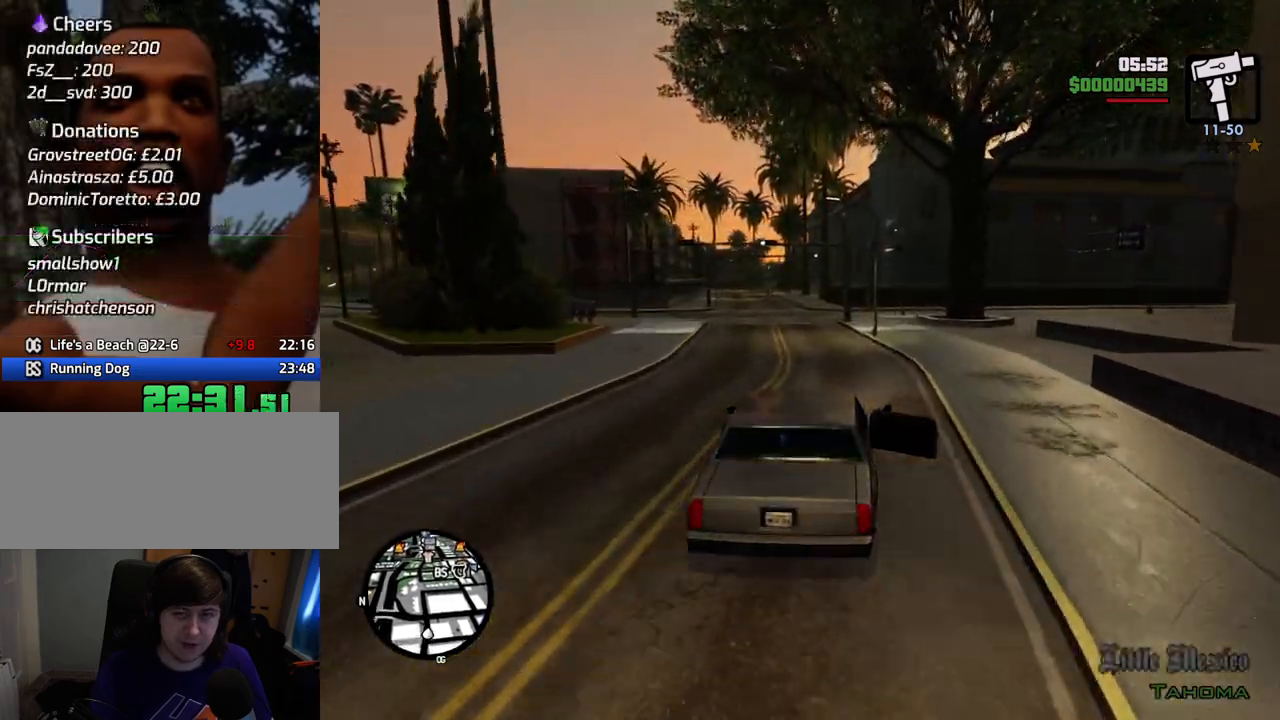
{"keys": ["a", "w"], "mouse": [], "events": [[84, "a", "up"], [502, "a", "down"]]}